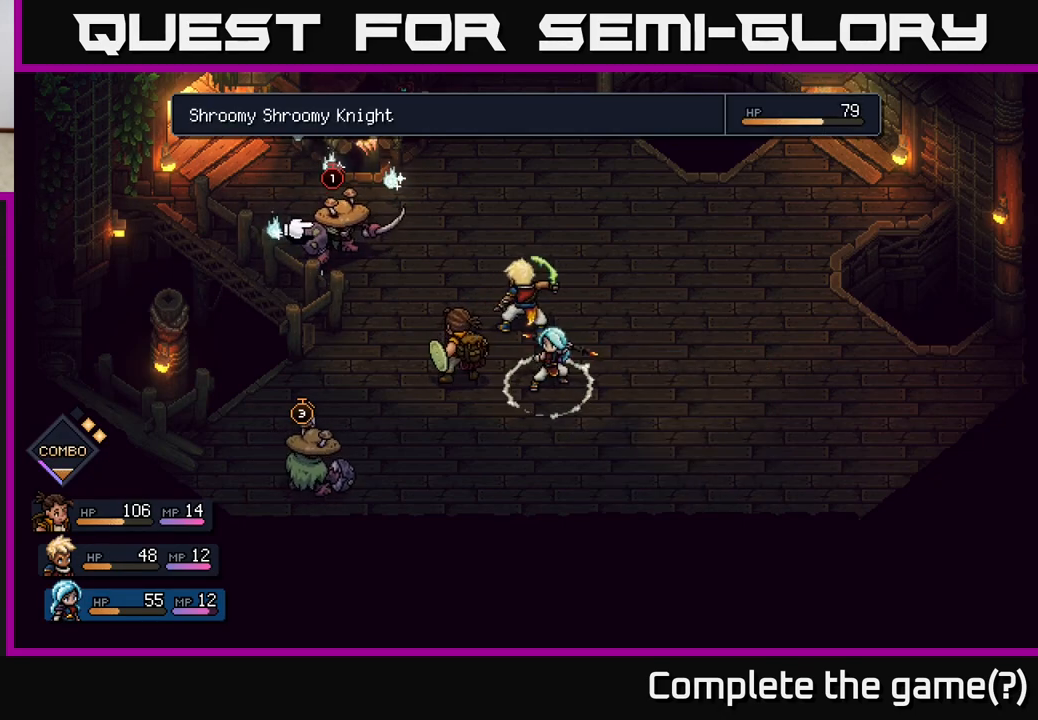
Gameplay with a controller (Xbox layout); each line is a JSON object with the inputs held at the frame after it. "events" lists button and stick changes between this image and that frame as [ms after this image, input, new state], when the widget could be followed in between.
{"buttons": ["R2"], "left_stick": "center", "right_stick": "center", "events": [[133, "left_stick", "center"], [200, "R2", "down"]]}
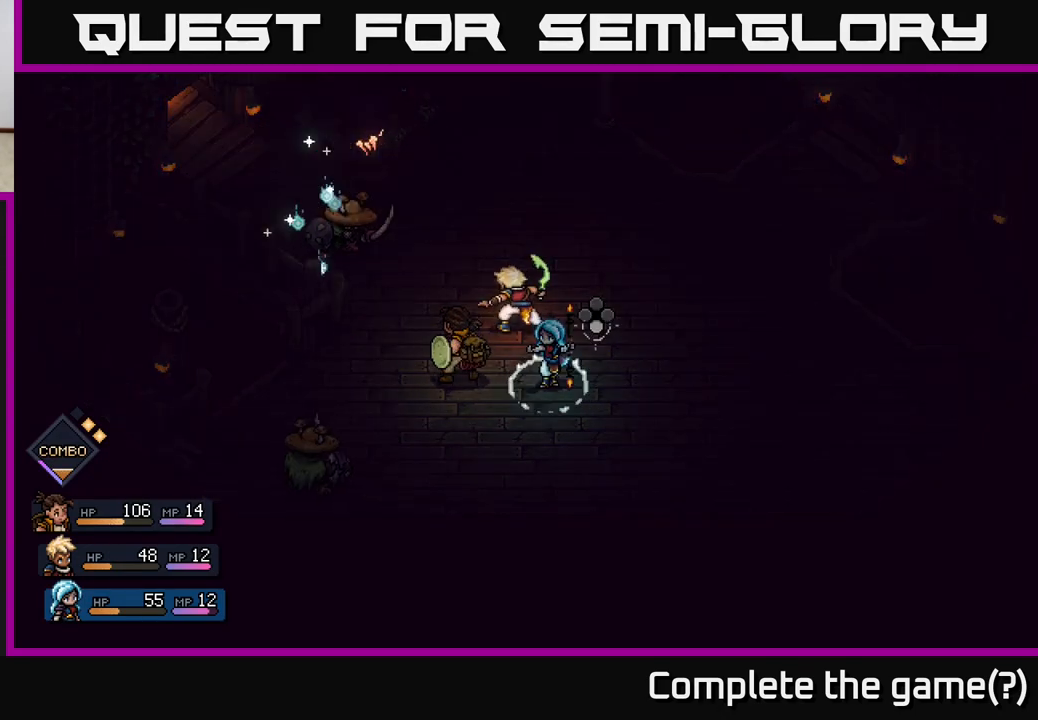
{"buttons": ["R2"], "left_stick": "center", "right_stick": "center", "events": [[233, "A", "down"], [383, "A", "up"]]}
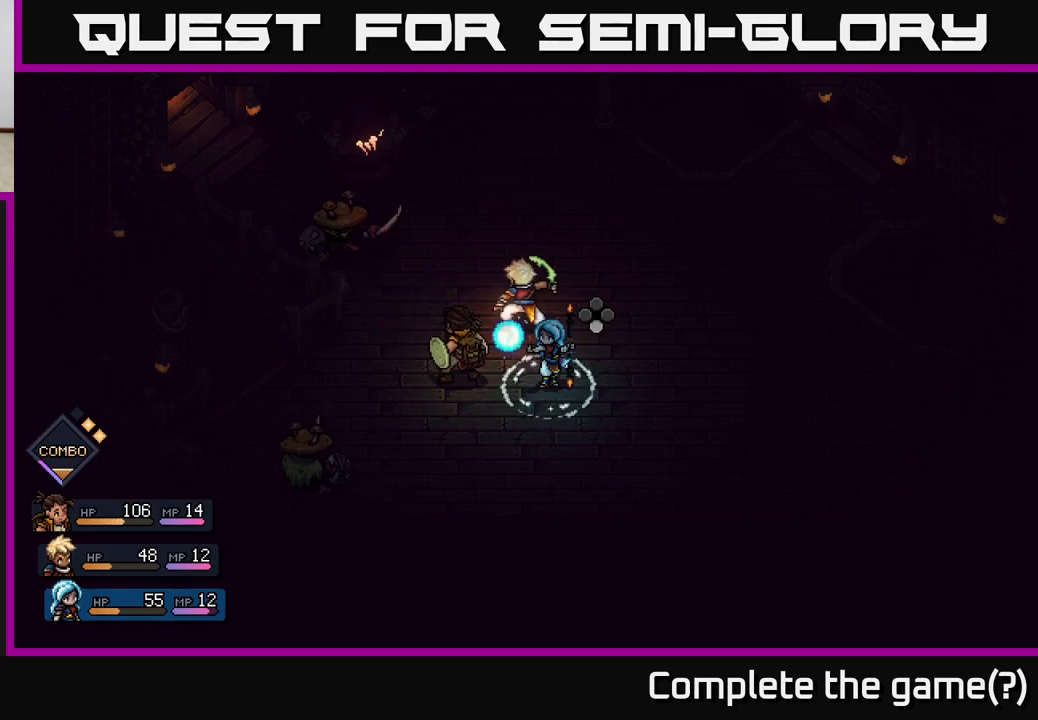
{"buttons": [], "left_stick": "center", "right_stick": "center", "events": [[167, "R2", "up"], [283, "A", "down"], [400, "A", "up"]]}
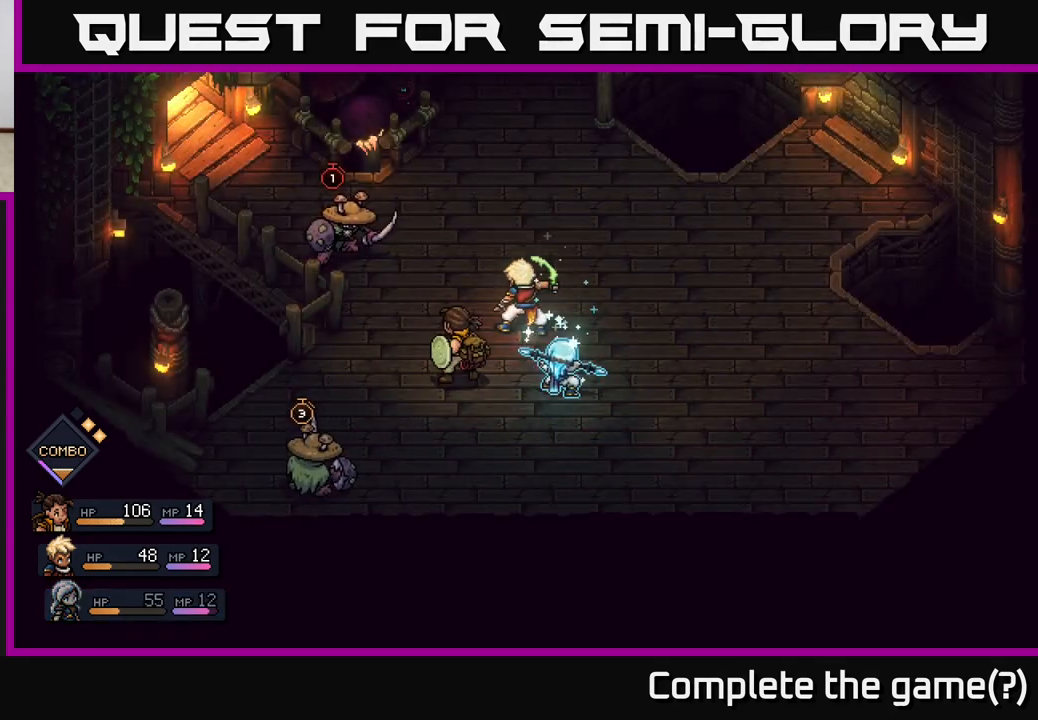
{"buttons": [], "left_stick": "center", "right_stick": "center", "events": []}
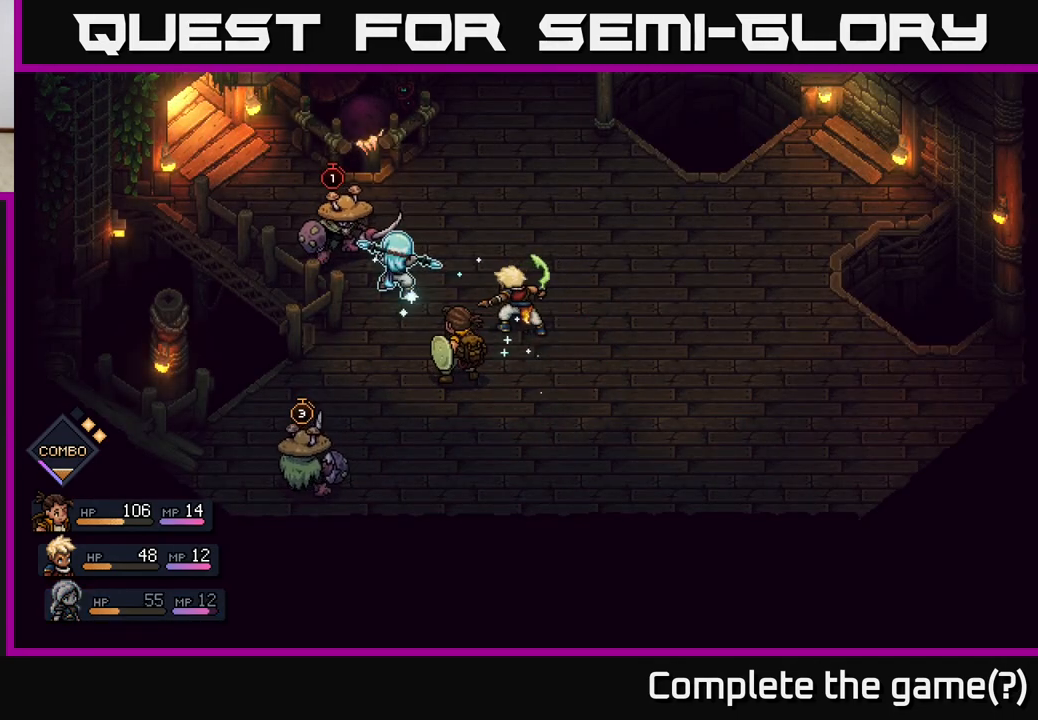
{"buttons": ["A"], "left_stick": "center", "right_stick": "center", "events": [[450, "A", "down"]]}
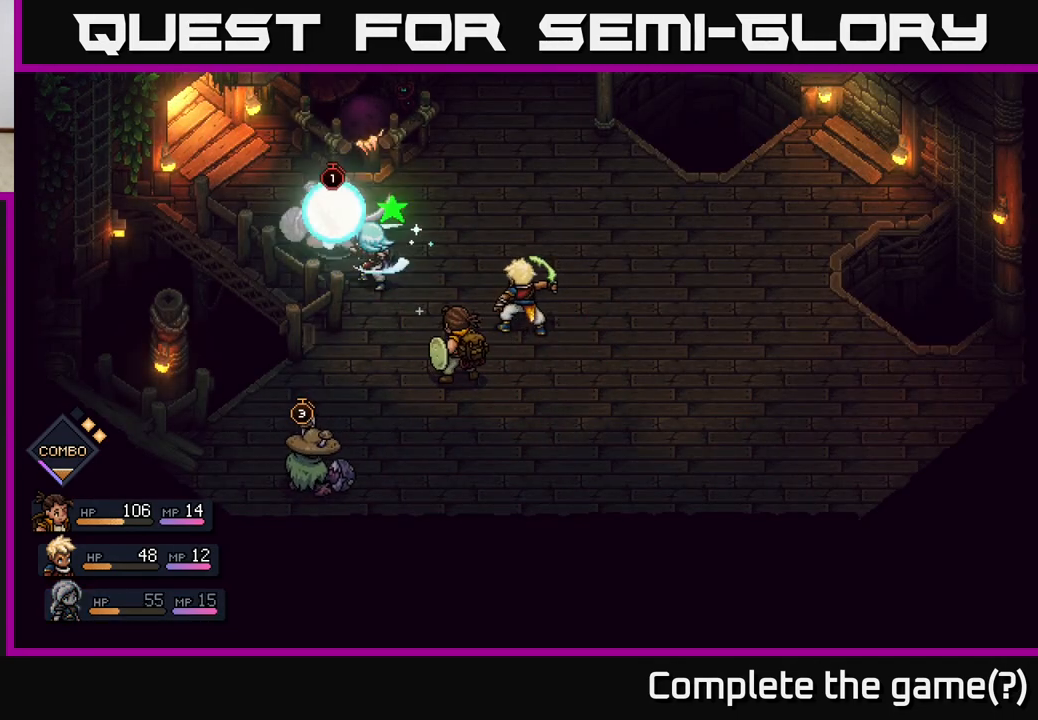
{"buttons": ["A"], "left_stick": "center", "right_stick": "center", "events": [[67, "A", "up"], [350, "A", "down"]]}
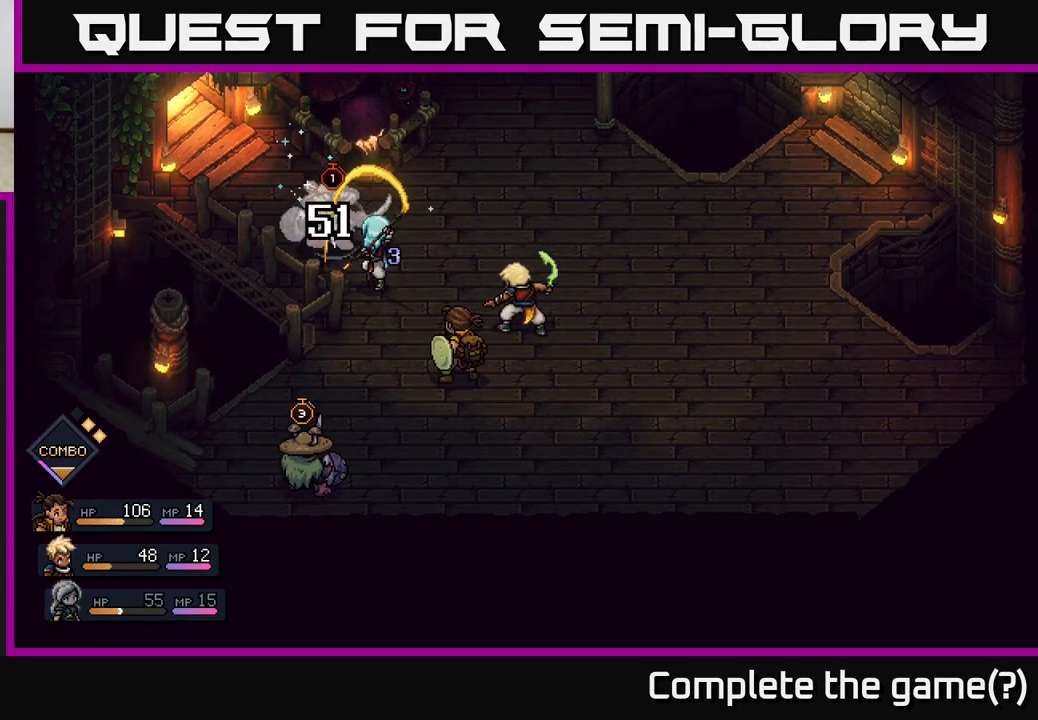
{"buttons": [], "left_stick": "center", "right_stick": "center", "events": [[67, "A", "up"]]}
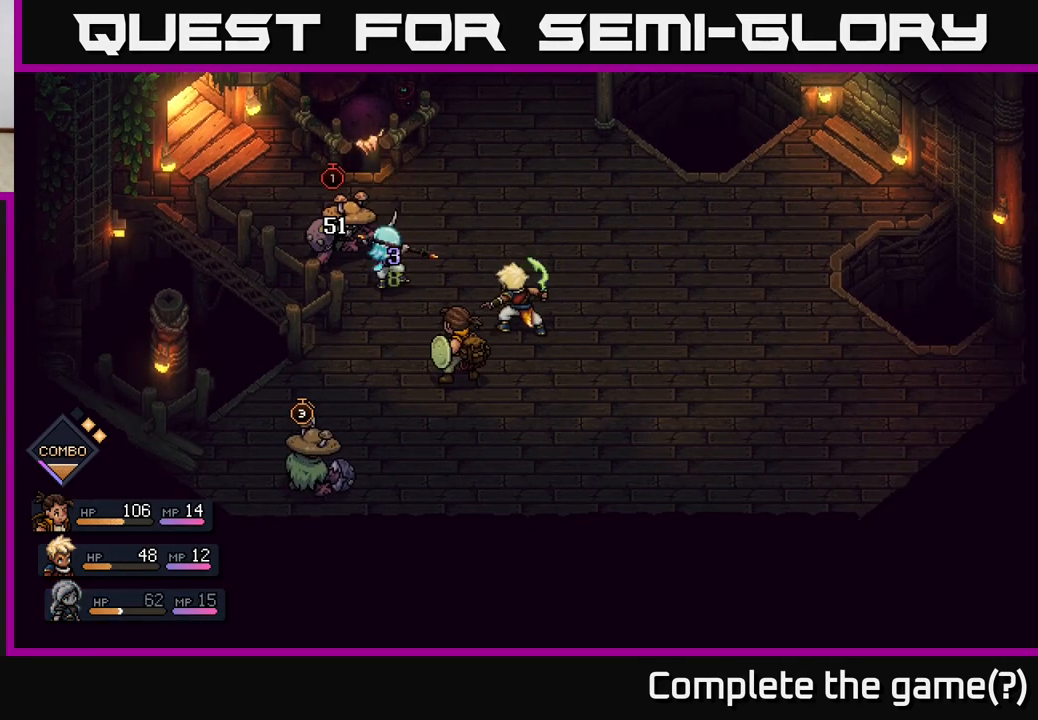
{"buttons": [], "left_stick": "center", "right_stick": "center", "events": []}
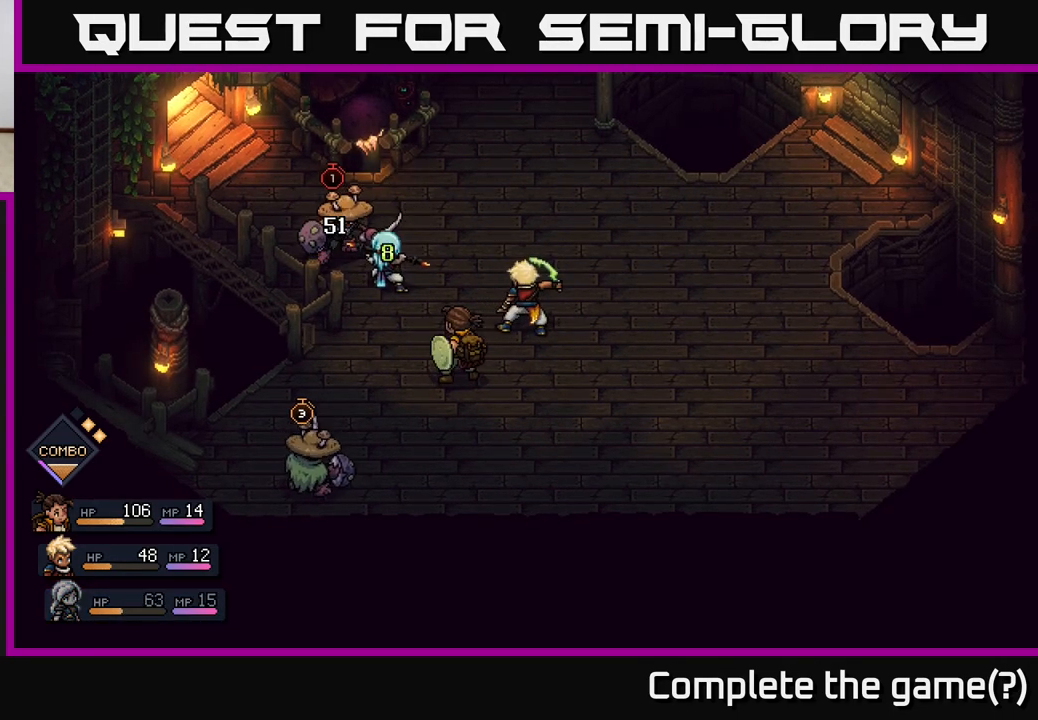
{"buttons": [], "left_stick": "center", "right_stick": "center", "events": []}
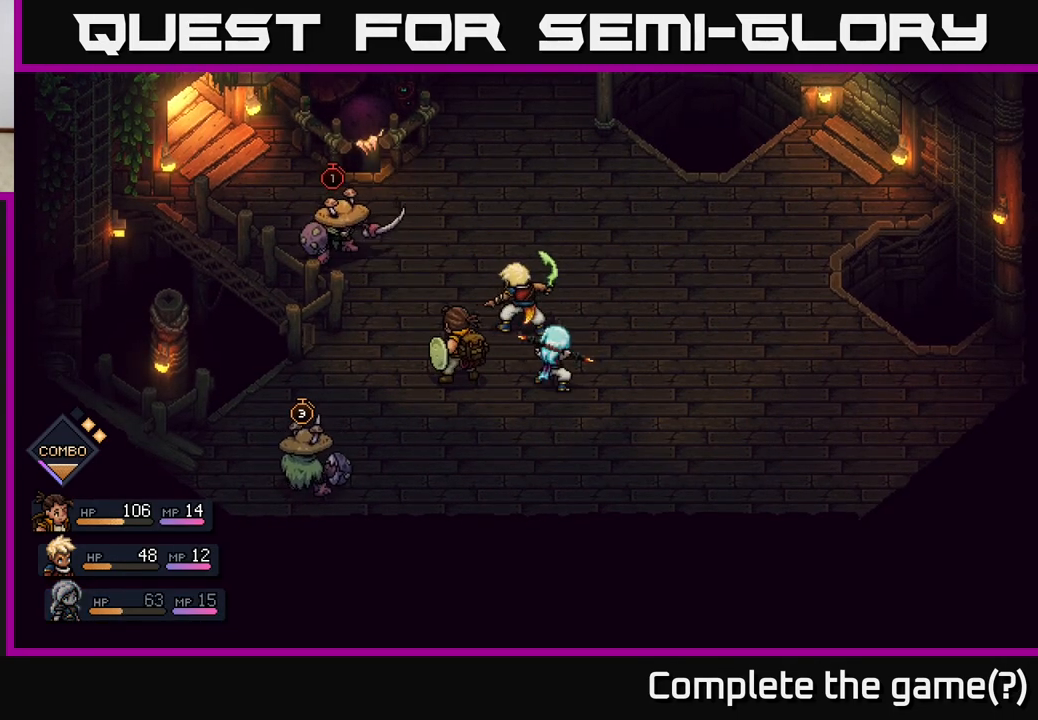
{"buttons": [], "left_stick": "center", "right_stick": "center", "events": []}
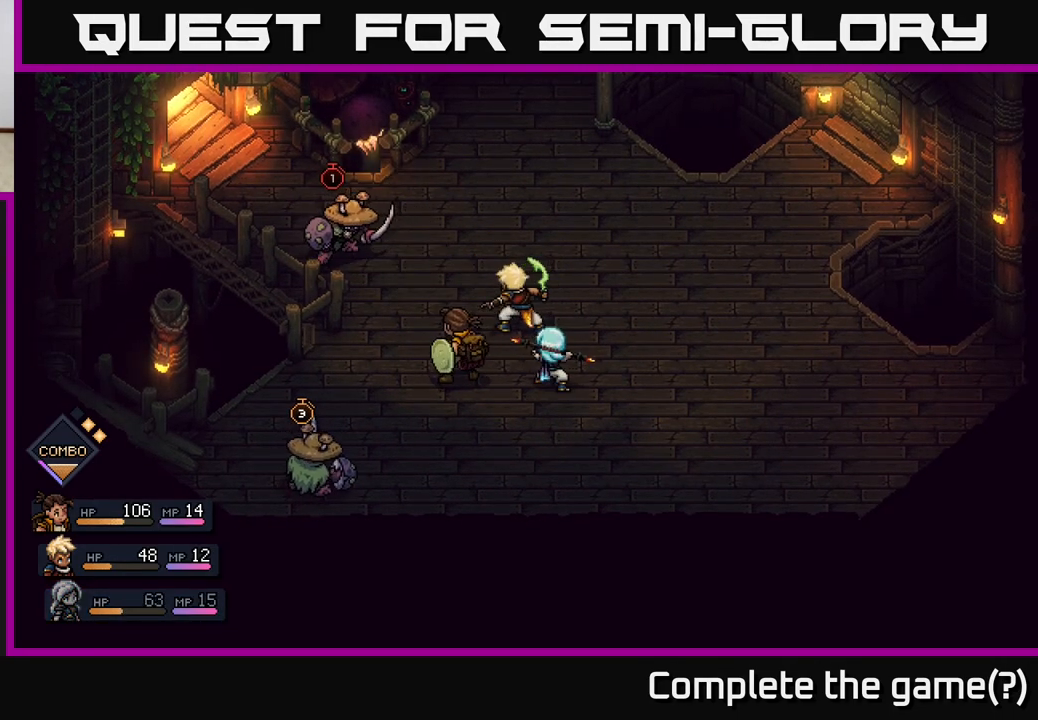
{"buttons": [], "left_stick": "center", "right_stick": "center", "events": []}
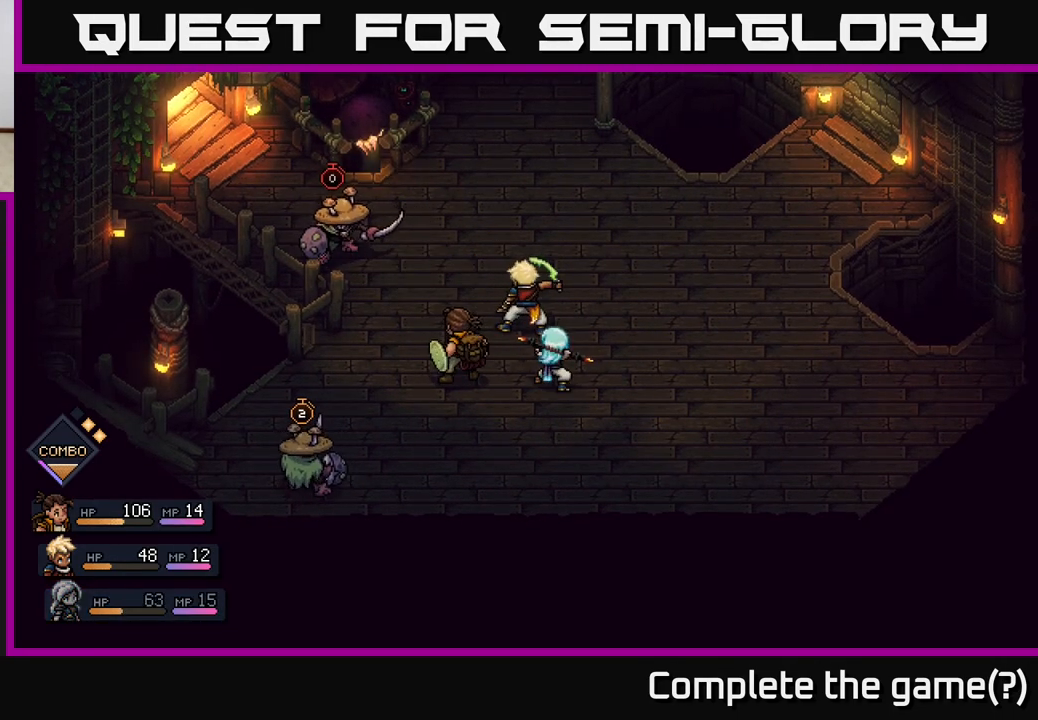
{"buttons": [], "left_stick": "center", "right_stick": "center", "events": []}
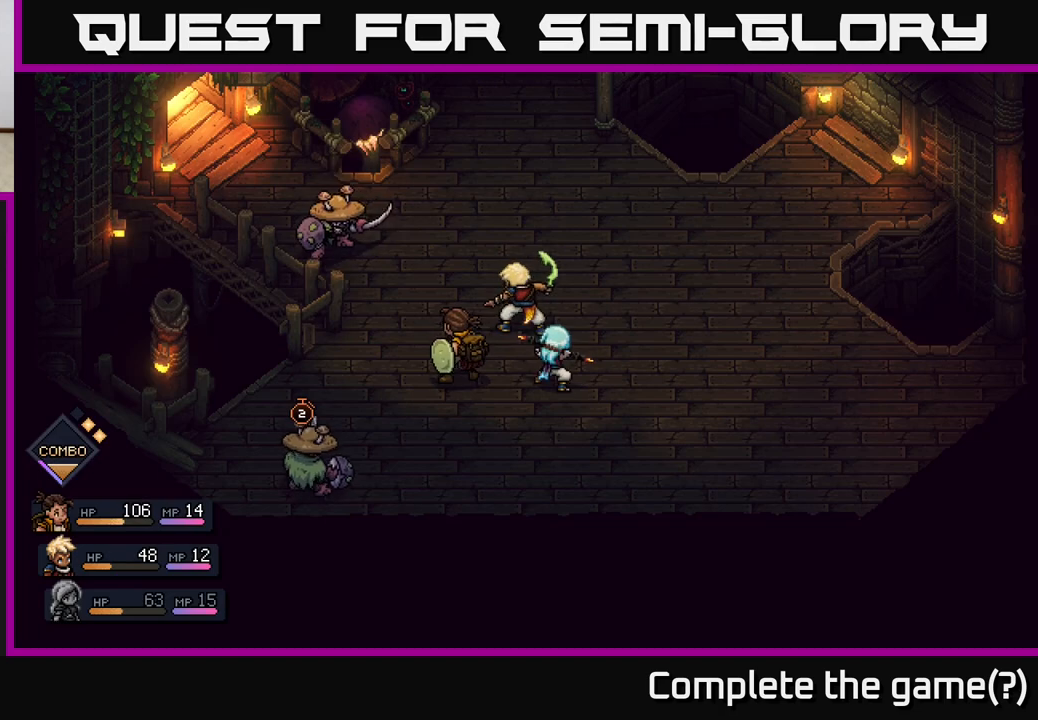
{"buttons": [], "left_stick": "center", "right_stick": "center", "events": []}
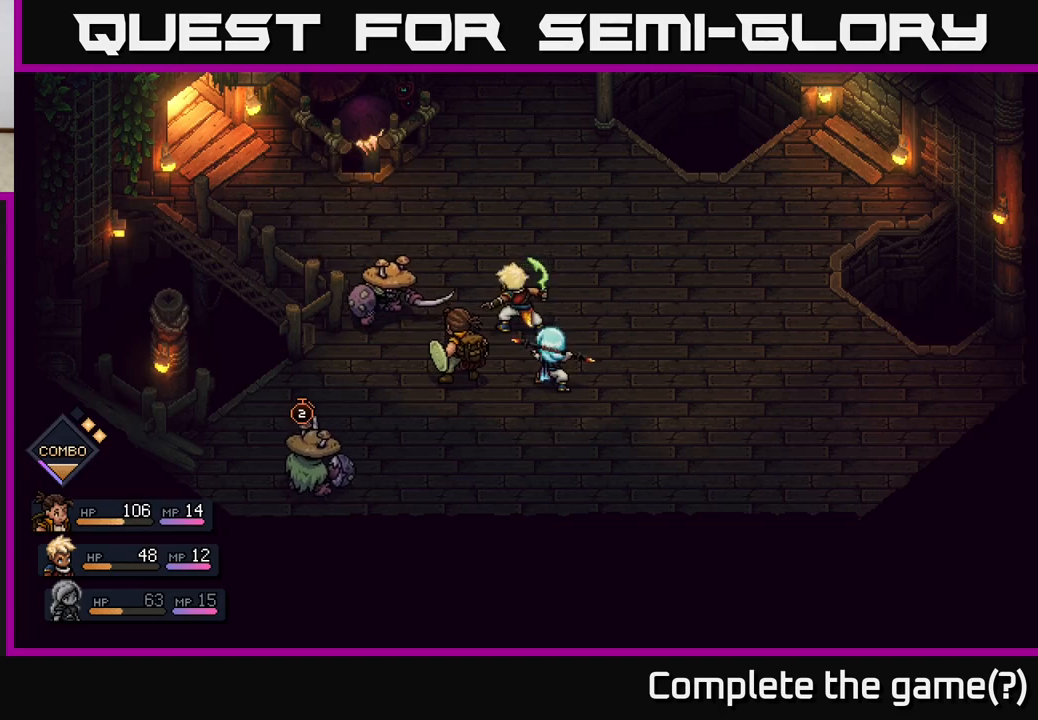
{"buttons": [], "left_stick": "center", "right_stick": "center", "events": []}
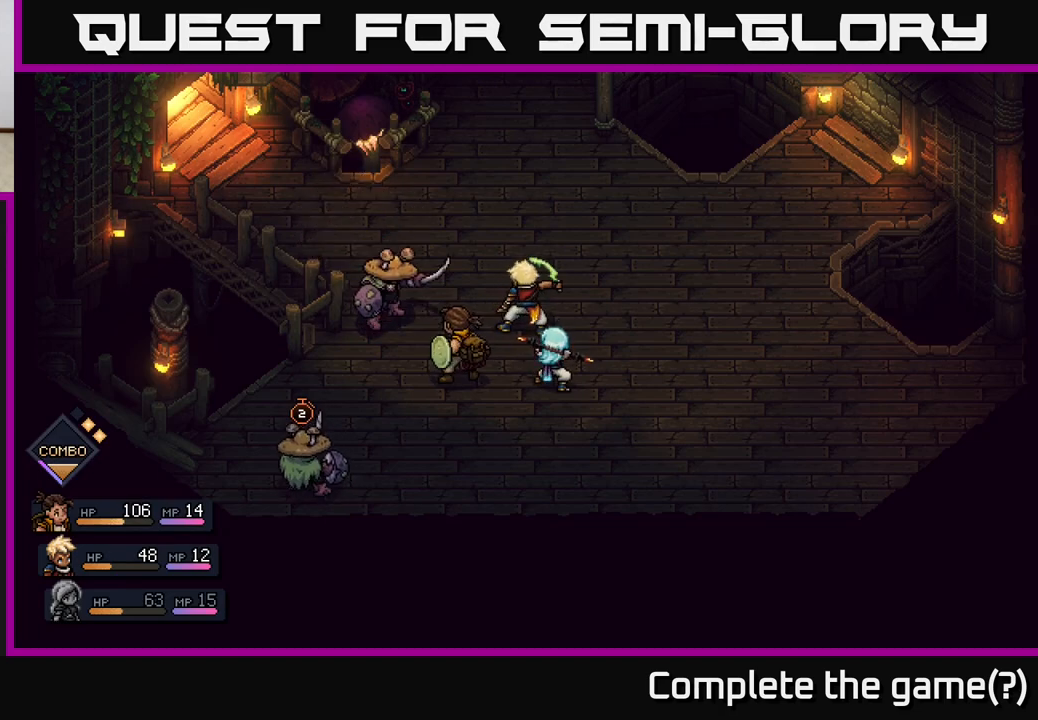
{"buttons": ["A"], "left_stick": "center", "right_stick": "center", "events": [[367, "A", "down"]]}
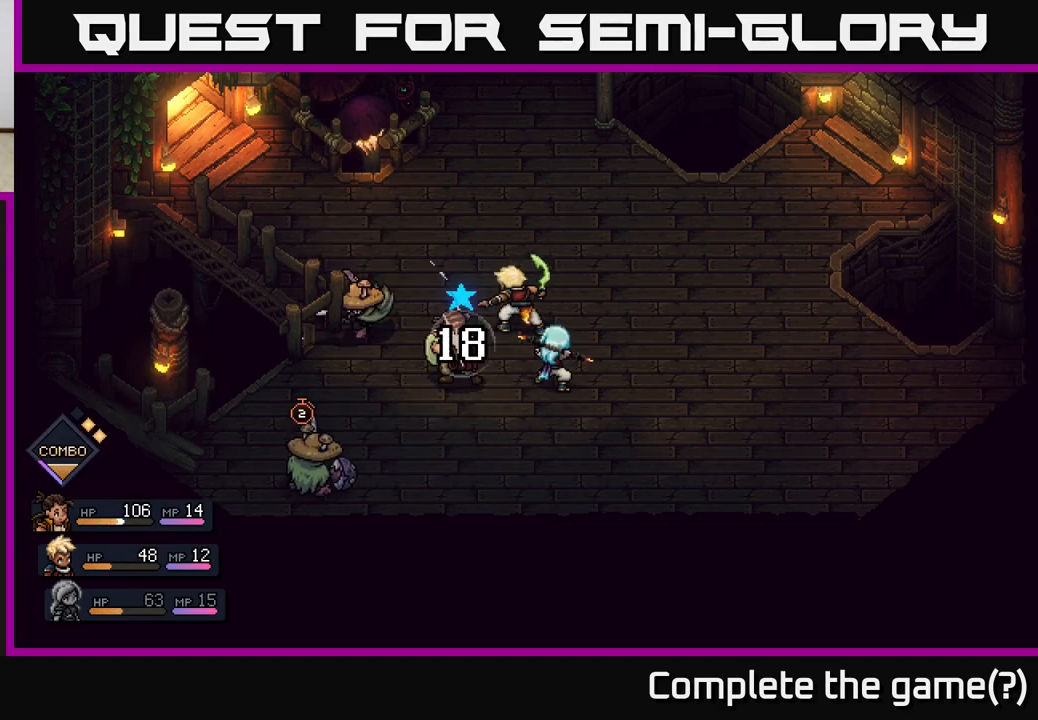
{"buttons": [], "left_stick": "center", "right_stick": "center", "events": [[333, "A", "up"]]}
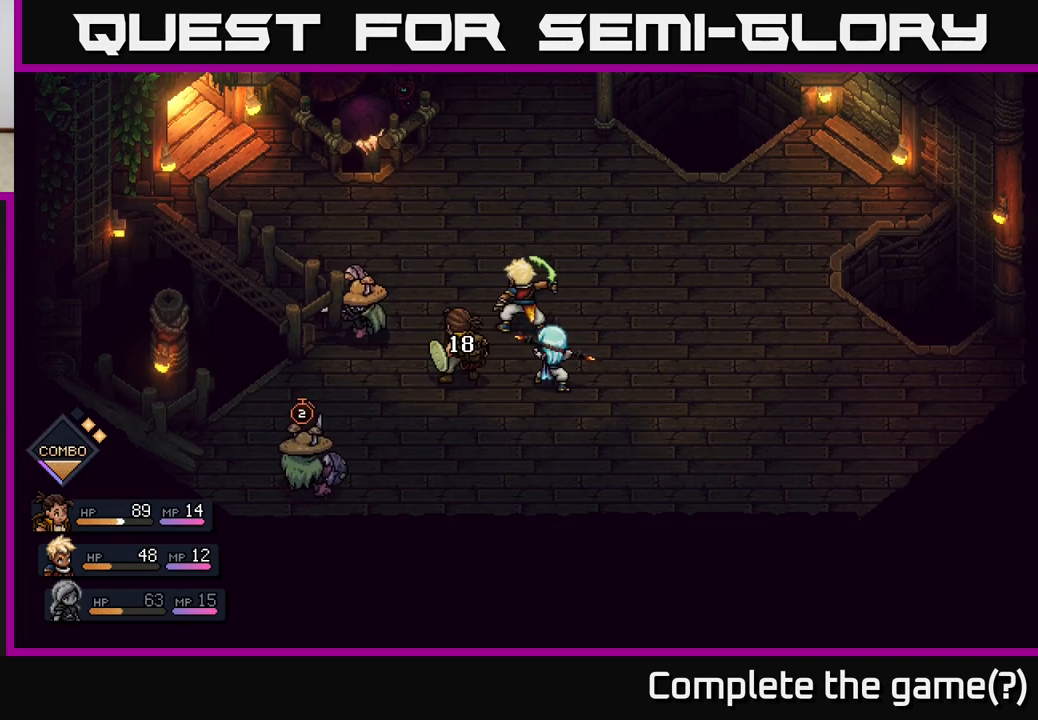
{"buttons": [], "left_stick": "center", "right_stick": "center", "events": []}
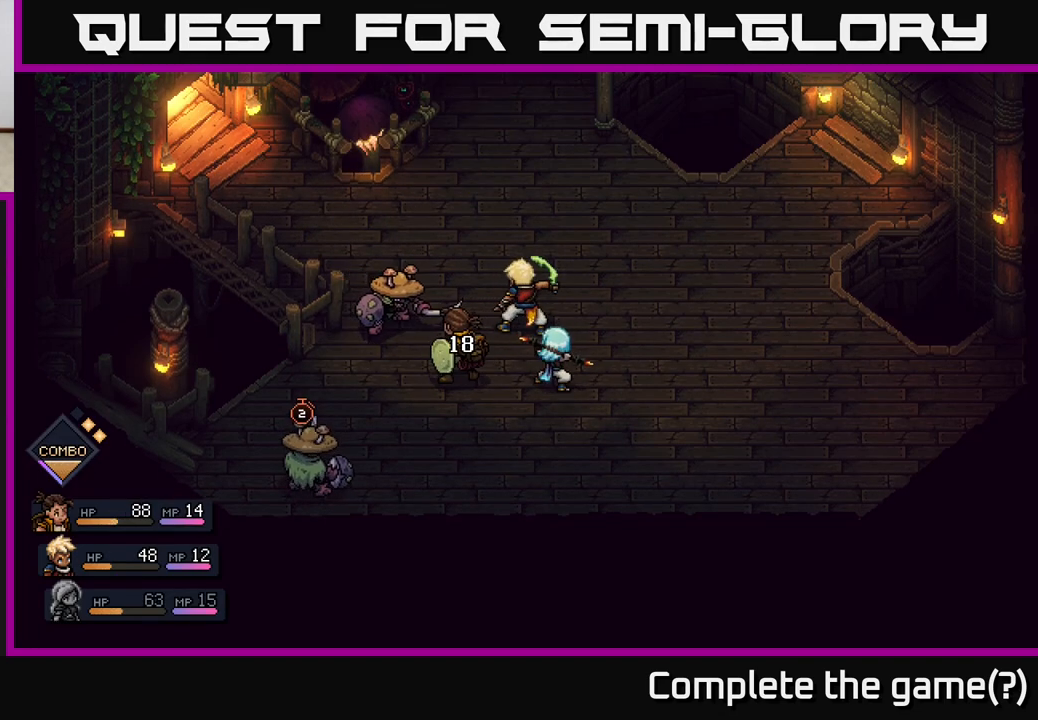
{"buttons": [], "left_stick": "center", "right_stick": "center", "events": []}
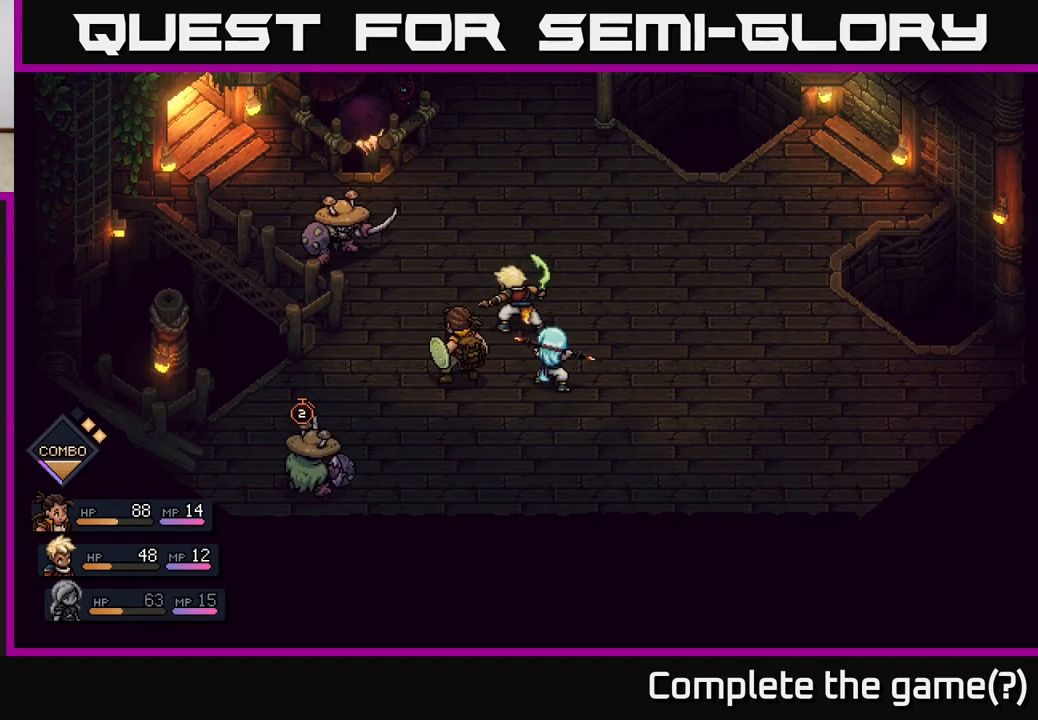
{"buttons": [], "left_stick": "center", "right_stick": "center", "events": []}
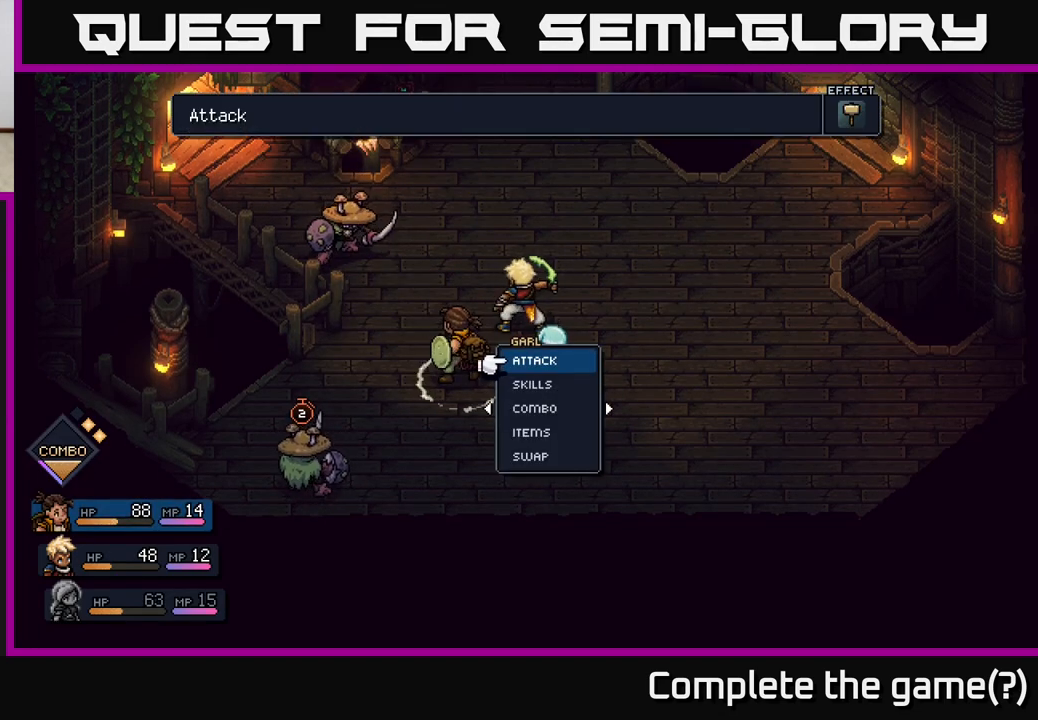
{"buttons": [], "left_stick": "center", "right_stick": "center", "events": [[133, "A", "down"], [267, "A", "up"]]}
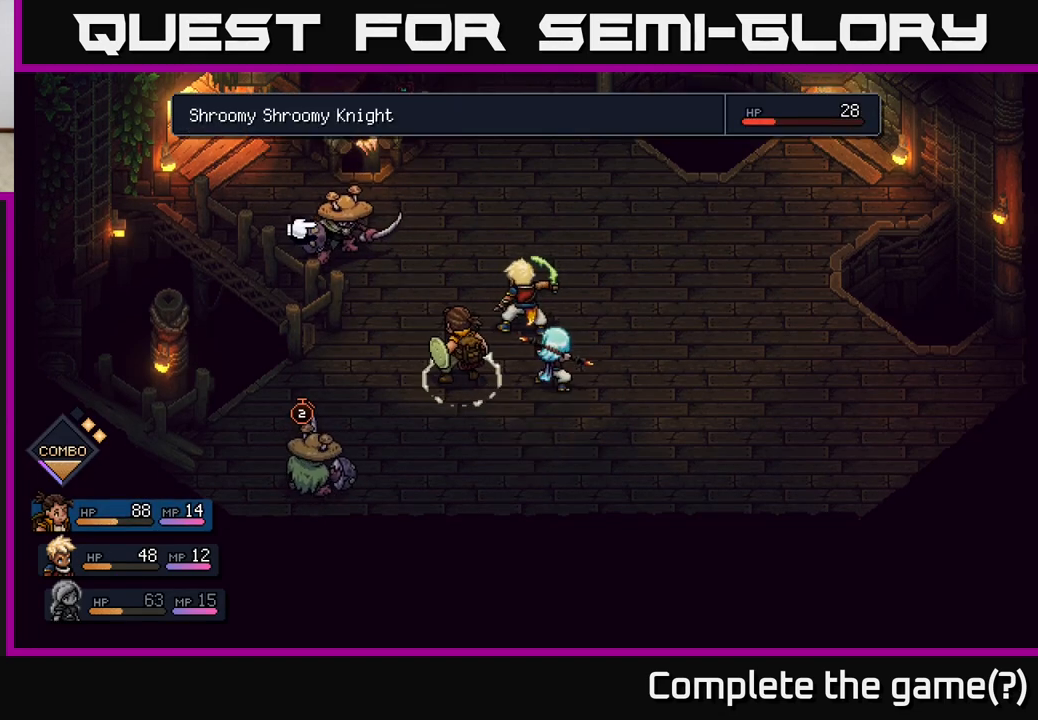
{"buttons": [], "left_stick": "down", "right_stick": "center", "events": [[500, "left_stick", "down"]]}
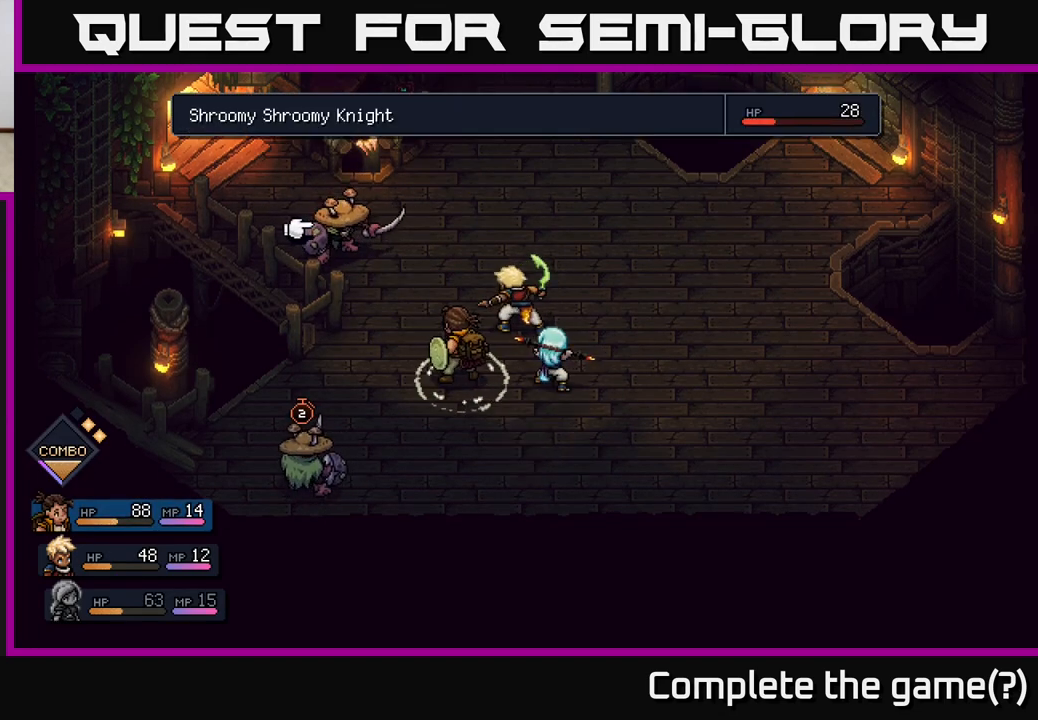
{"buttons": [], "left_stick": "up-left", "right_stick": "center", "events": [[217, "left_stick", "center"], [450, "left_stick", "up-left"]]}
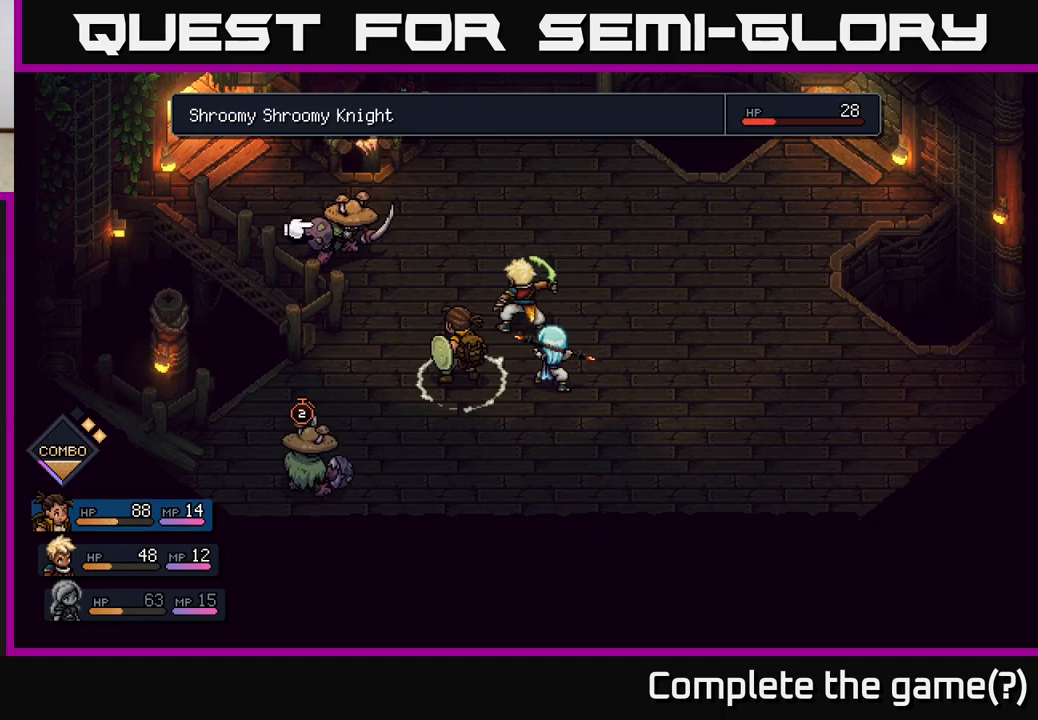
{"buttons": ["A"], "left_stick": "center", "right_stick": "center", "events": [[117, "left_stick", "center"], [283, "left_stick", "down"], [467, "A", "down"], [483, "left_stick", "center"]]}
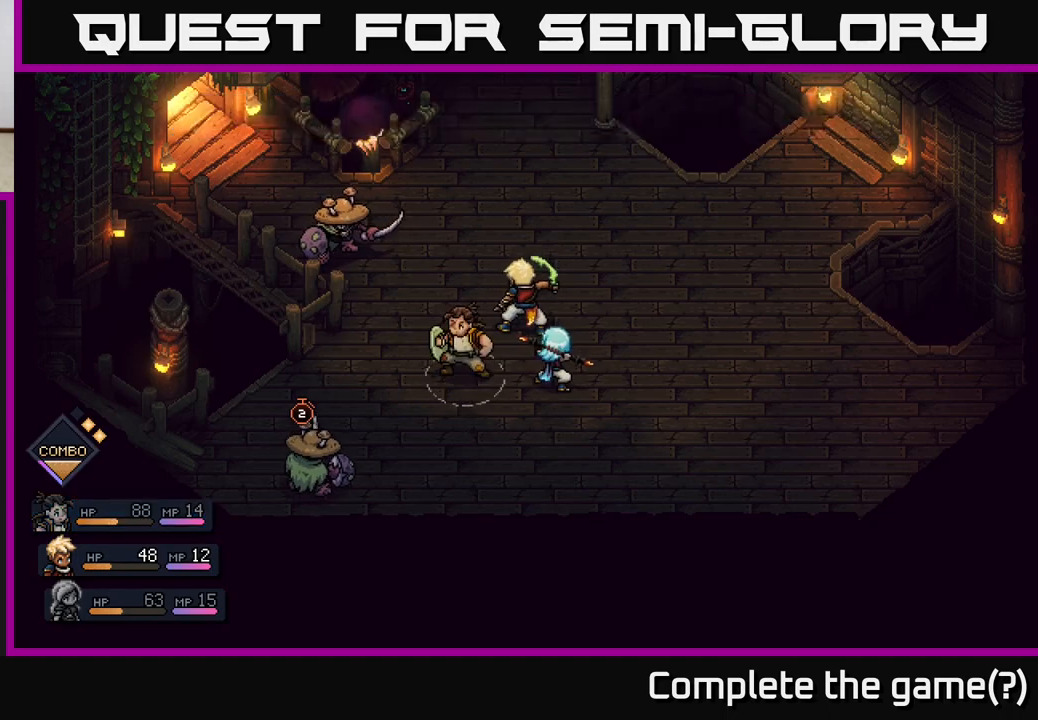
{"buttons": [], "left_stick": "center", "right_stick": "center", "events": [[50, "A", "up"]]}